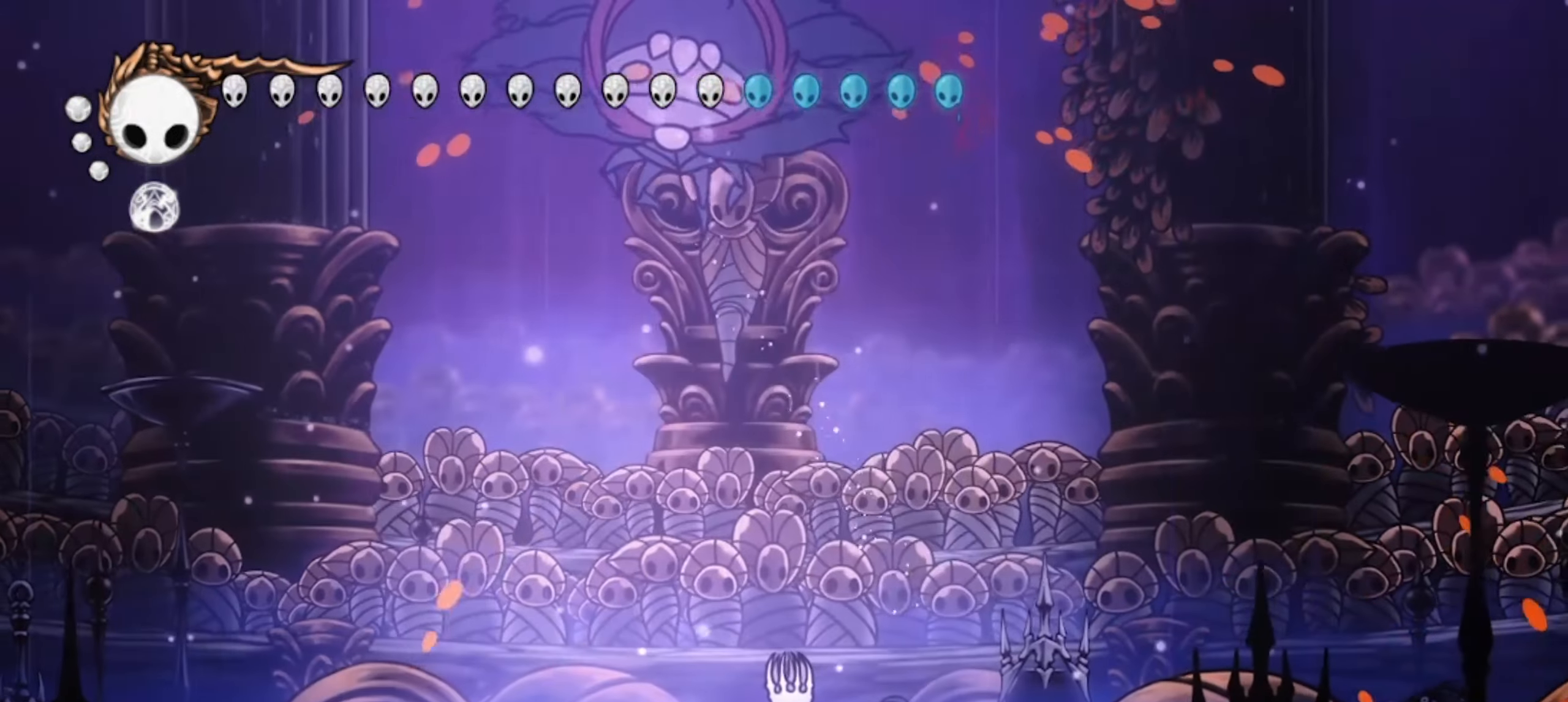
Gameplay with keyboard; each line is a JSON object with the keys held at the frame after it. "events" lists presses ("down") and releases ("up") of "a", "c", "d", "down", "f", "i", "left", "right", "s", "up", "x" and "z" between this image and that frame as [ms after this image, input, new state], when the widget could be followed in between. No other keys are recorded. Mouse input is not recorded.
{"keys": ["left", "x", "z"], "events": [[67, "z", "down"], [117, "left", "down"], [117, "right", "up"], [150, "x", "down"], [200, "right", "down"], [250, "left", "up"], [434, "left", "down"], [434, "right", "up"]]}
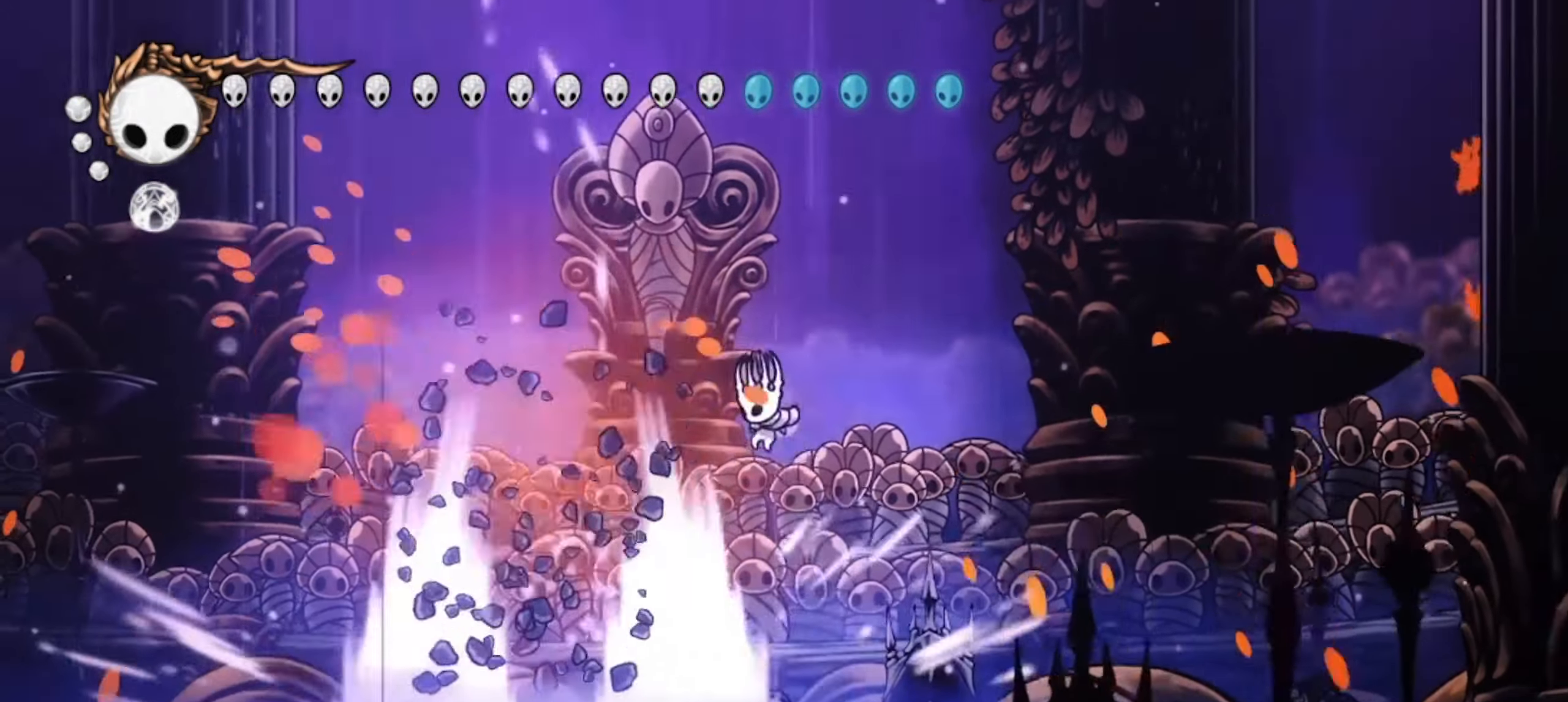
{"keys": ["right"], "events": [[34, "x", "up"], [134, "z", "up"], [267, "left", "up"], [267, "right", "down"], [367, "left", "down"], [367, "right", "up"], [500, "left", "up"], [500, "right", "down"]]}
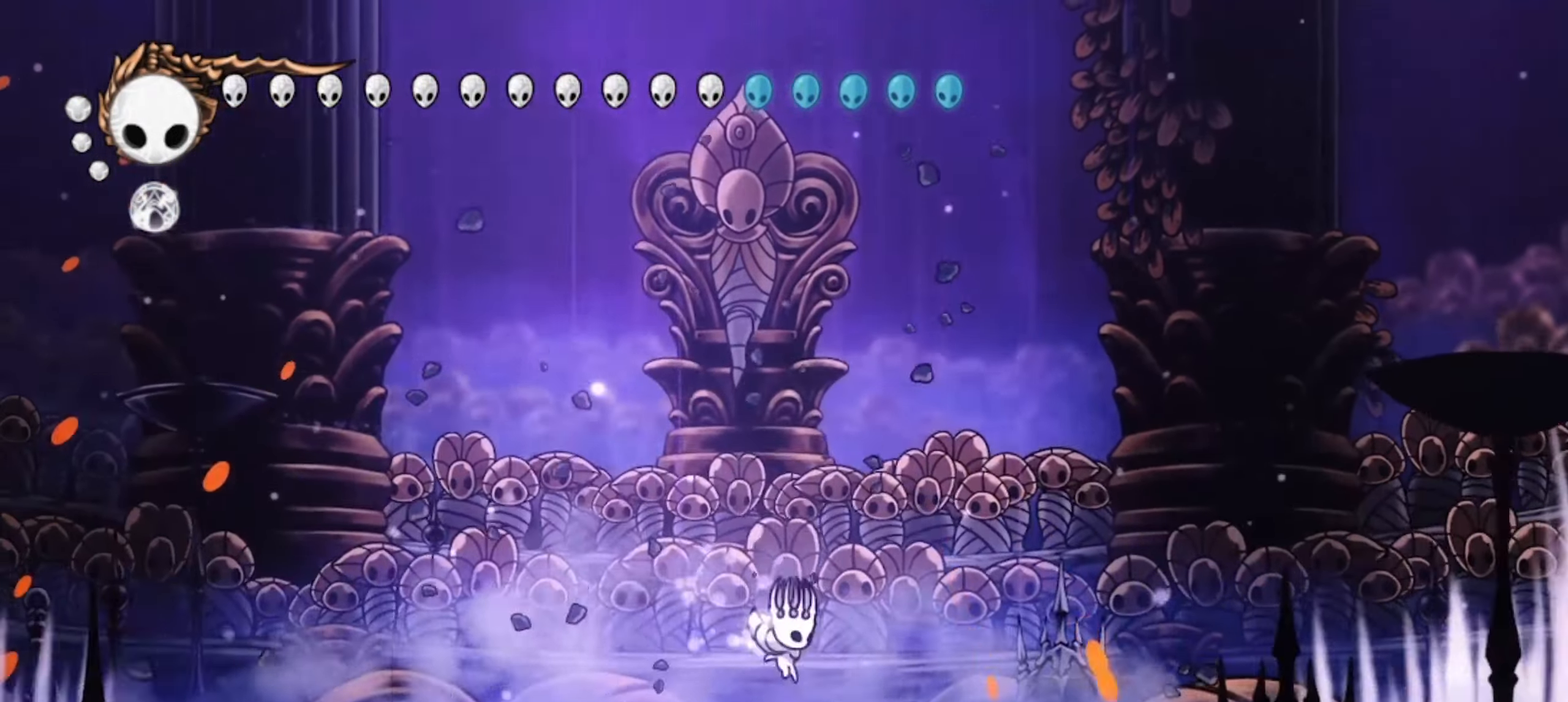
{"keys": ["left", "z"], "events": [[50, "left", "down"], [100, "right", "up"], [150, "z", "down"], [184, "left", "up"], [184, "right", "down"], [234, "left", "down"], [234, "right", "up"], [384, "left", "up"], [384, "right", "down"], [417, "left", "down"], [417, "right", "up"]]}
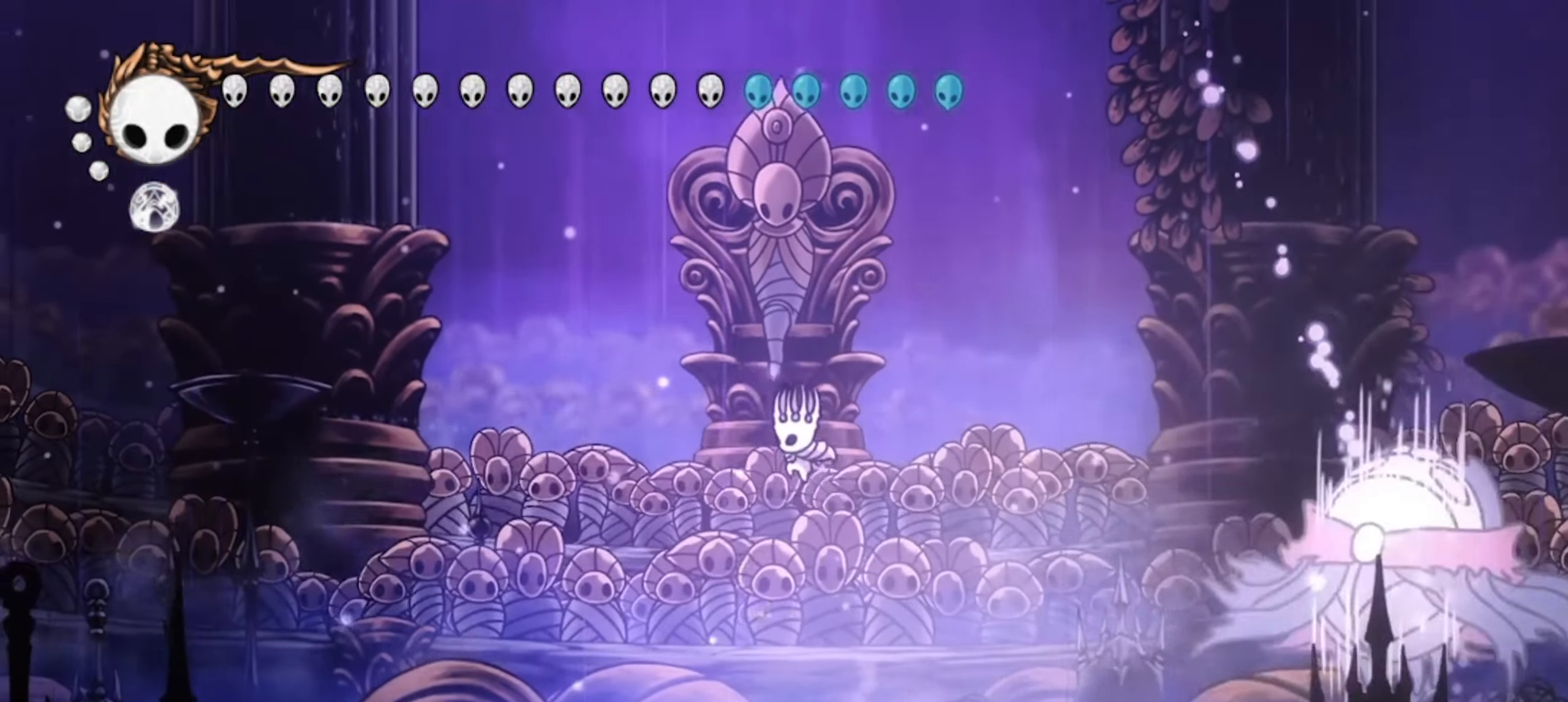
{"keys": ["right"], "events": [[17, "right", "down"], [67, "c", "down"], [67, "left", "up"], [67, "z", "up"], [200, "c", "up"]]}
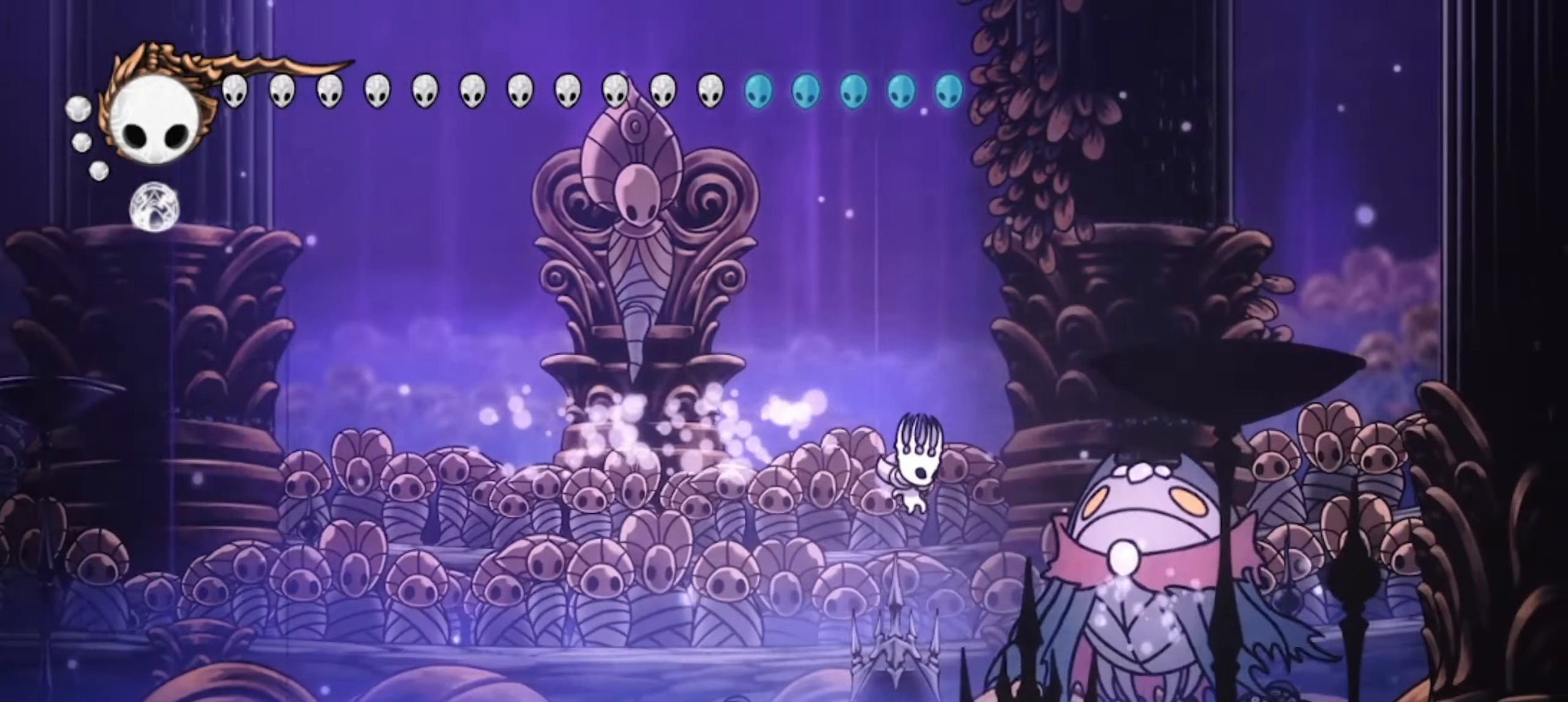
{"keys": ["c", "left"], "events": [[34, "x", "down"], [134, "x", "up"], [167, "left", "down"], [217, "right", "up"], [217, "x", "down"], [267, "x", "up"], [450, "c", "down"]]}
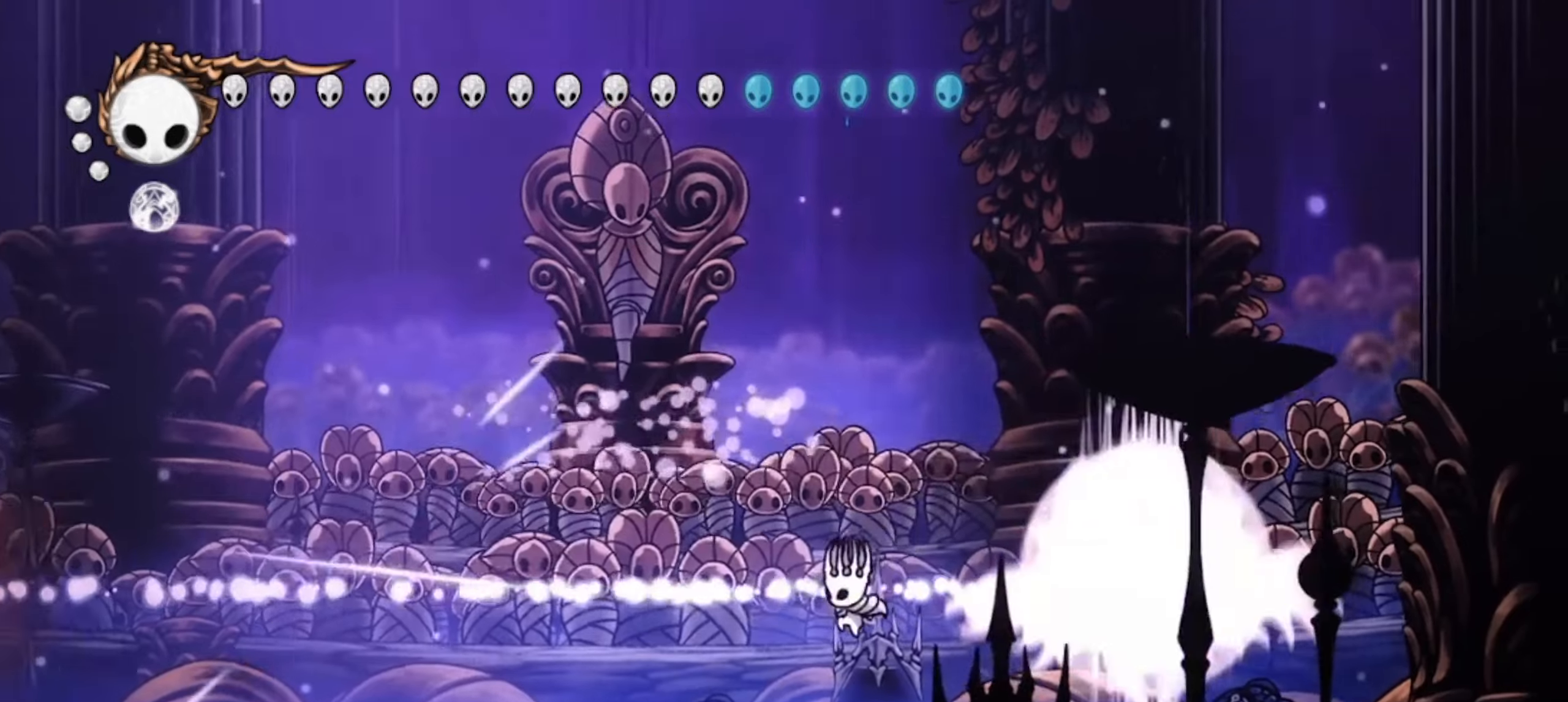
{"keys": ["c", "left"], "events": [[50, "c", "up"], [100, "c", "down"], [184, "c", "up"], [284, "c", "down"], [367, "c", "up"], [467, "c", "down"]]}
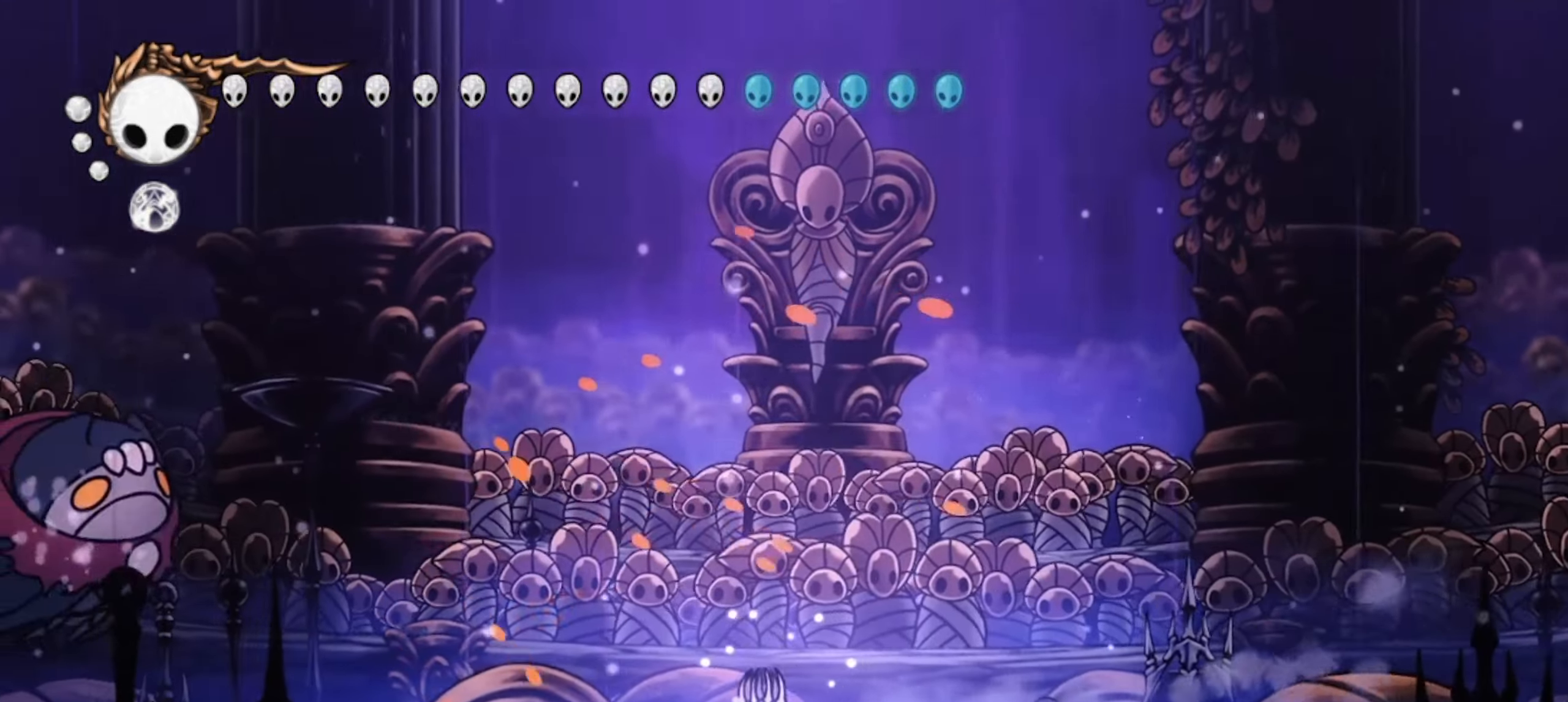
{"keys": ["left"], "events": [[17, "c", "up"], [117, "c", "down"], [200, "c", "up"], [250, "c", "down"], [350, "c", "up"]]}
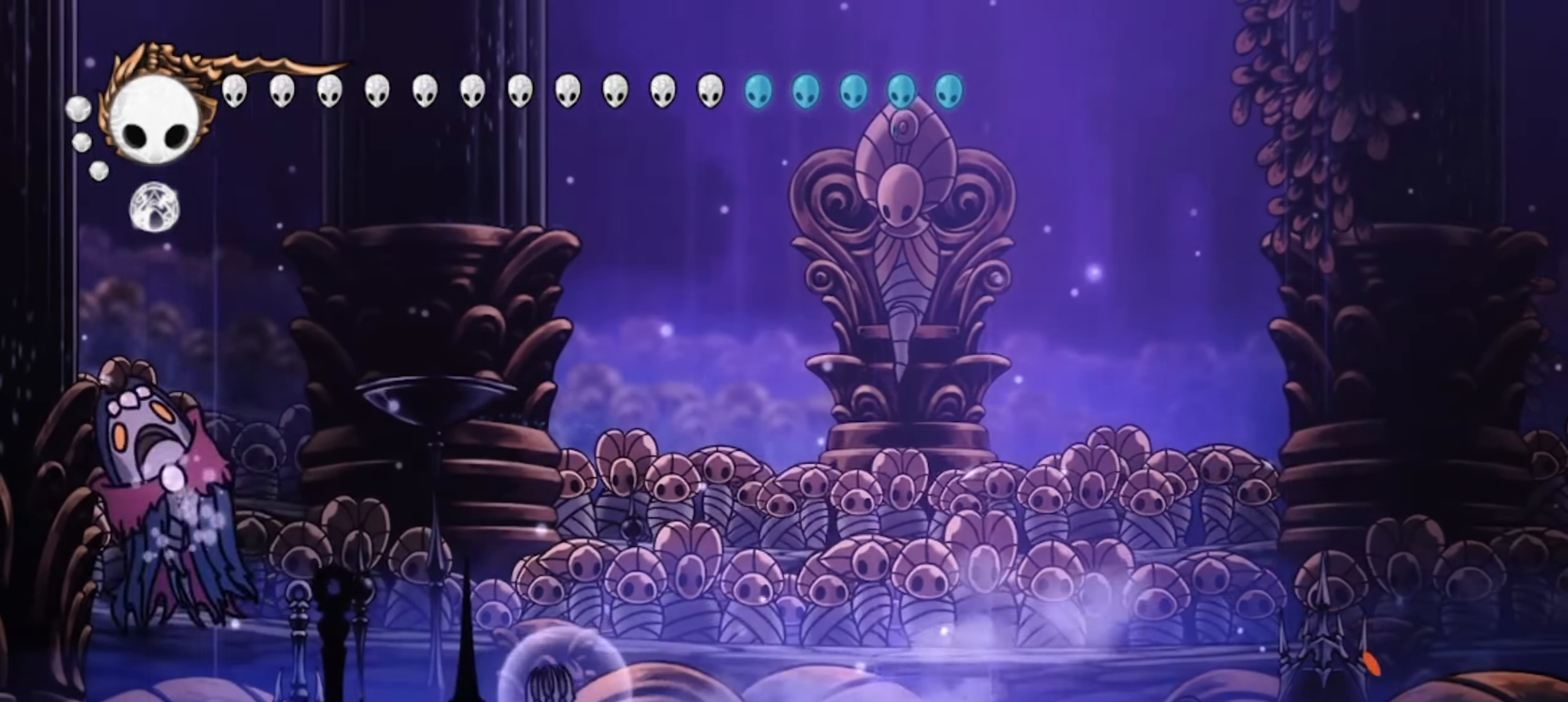
{"keys": ["left"], "events": [[34, "z", "down"], [217, "x", "down"], [267, "z", "up"], [317, "x", "up"], [367, "a", "down"], [467, "a", "up"]]}
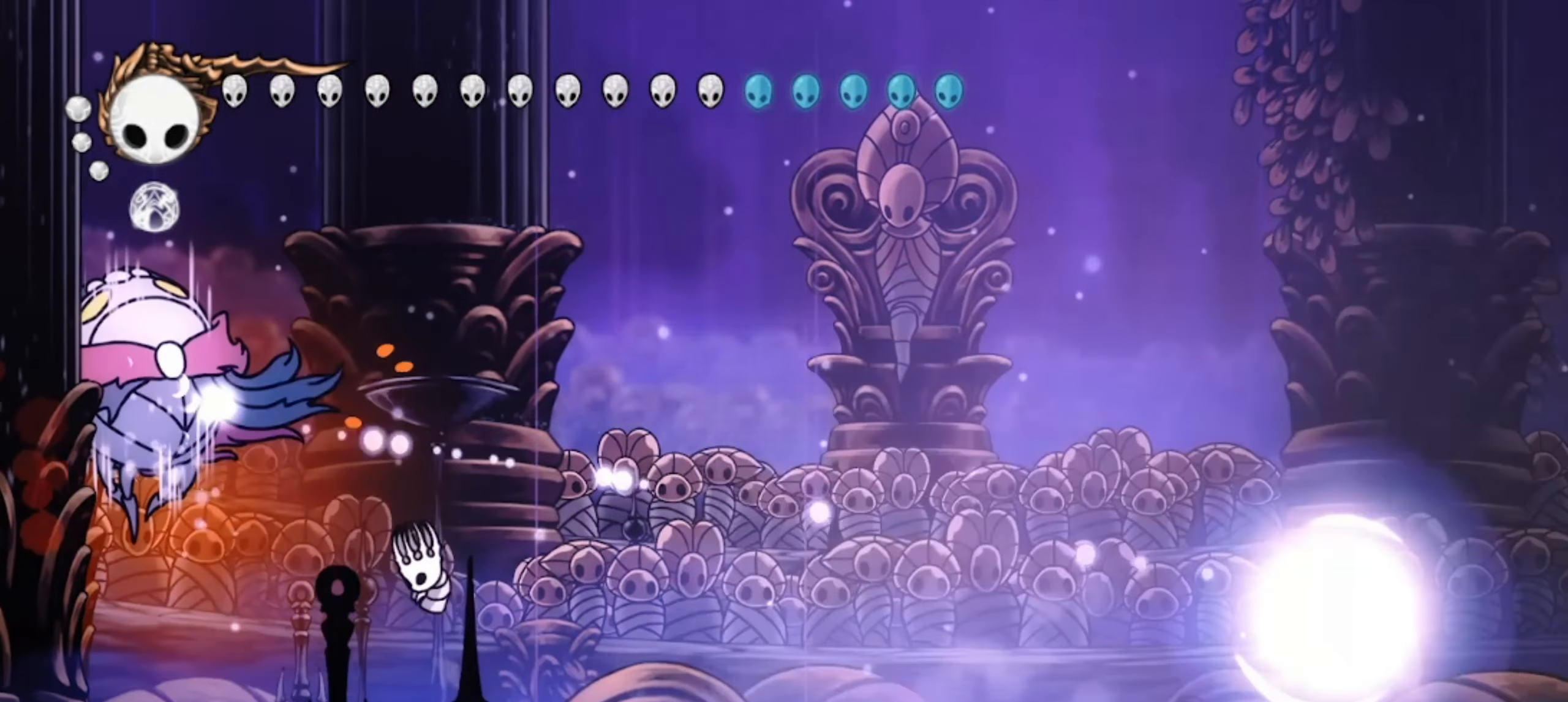
{"keys": ["a", "right"], "events": [[100, "left", "up"], [100, "right", "down"], [334, "a", "down"], [434, "a", "up"], [467, "a", "down"]]}
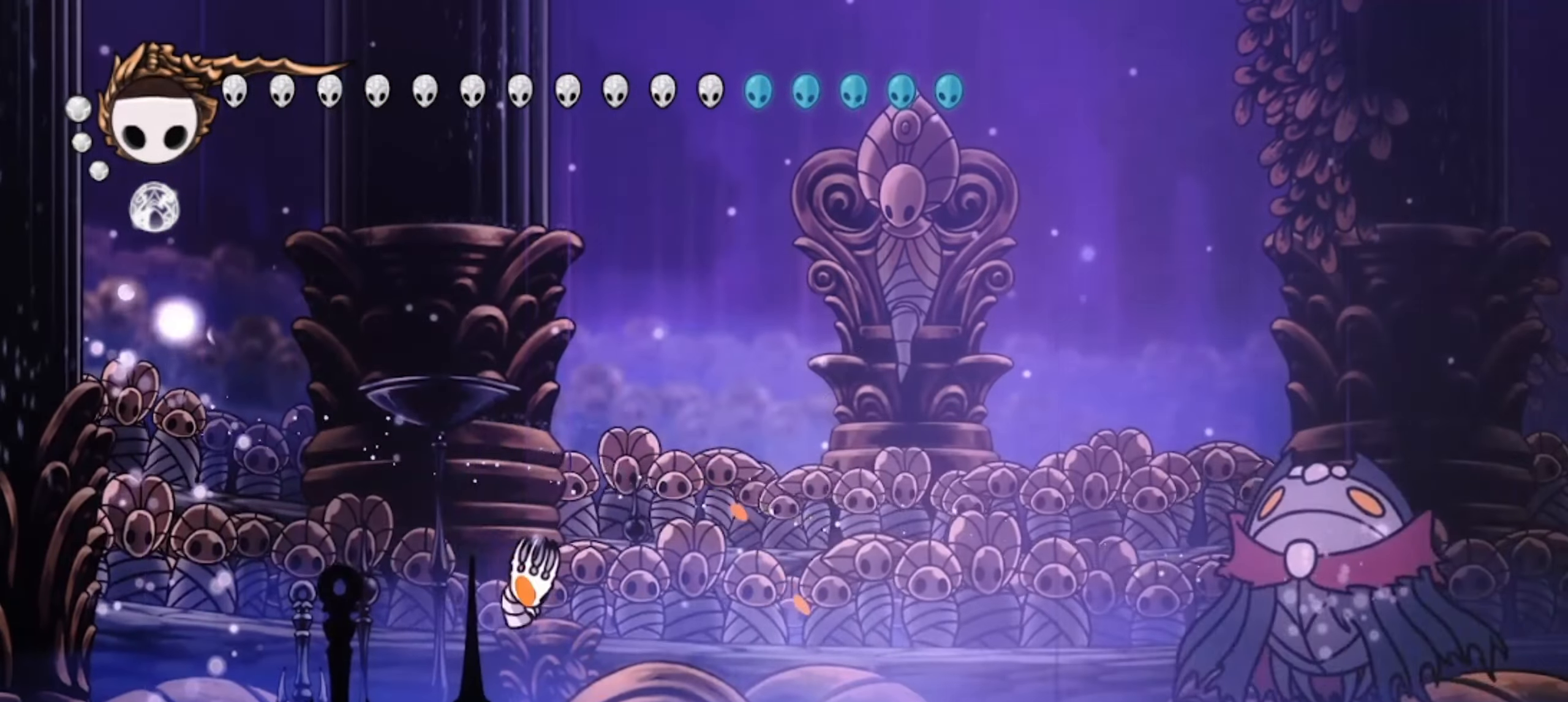
{"keys": ["right"], "events": [[67, "a", "up"]]}
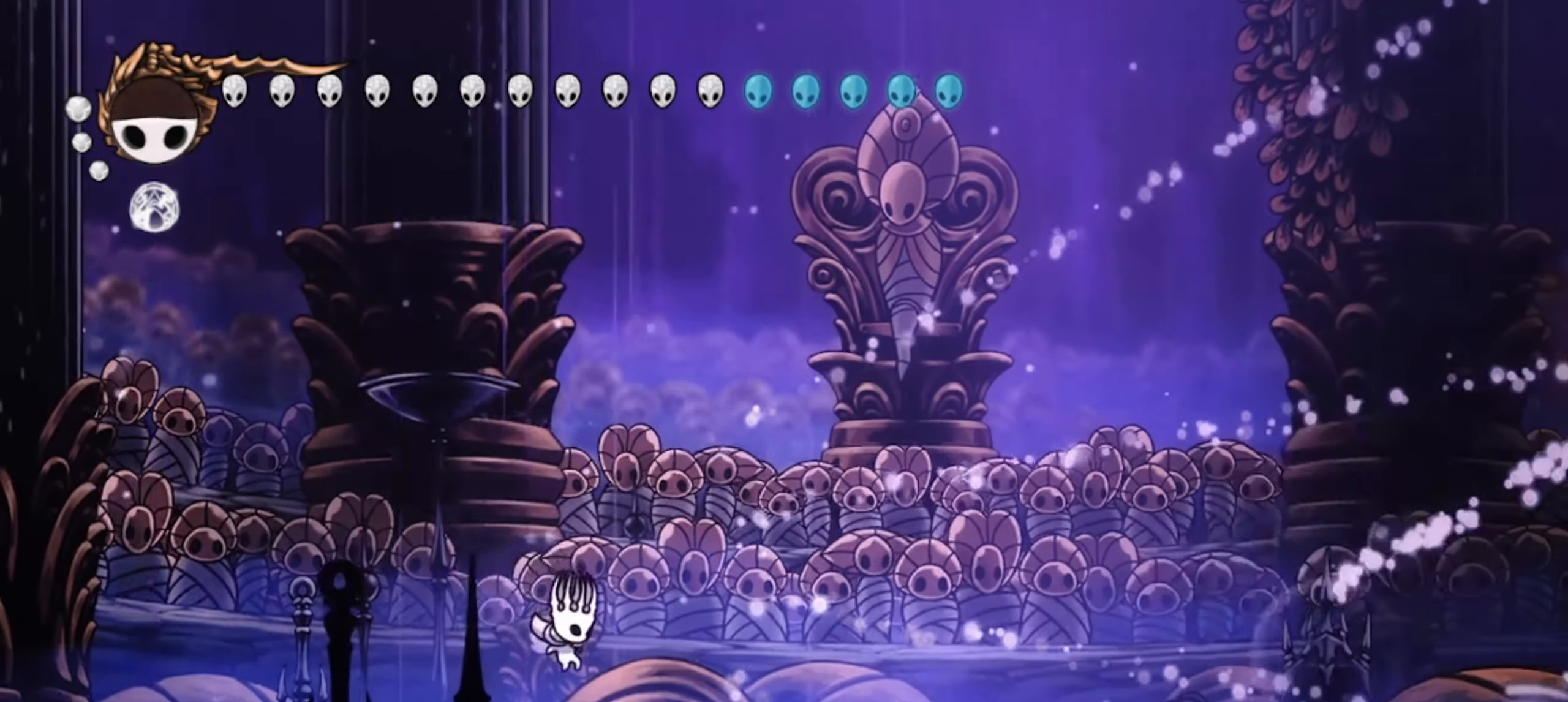
{"keys": ["right"], "events": [[167, "c", "down"], [267, "c", "up"]]}
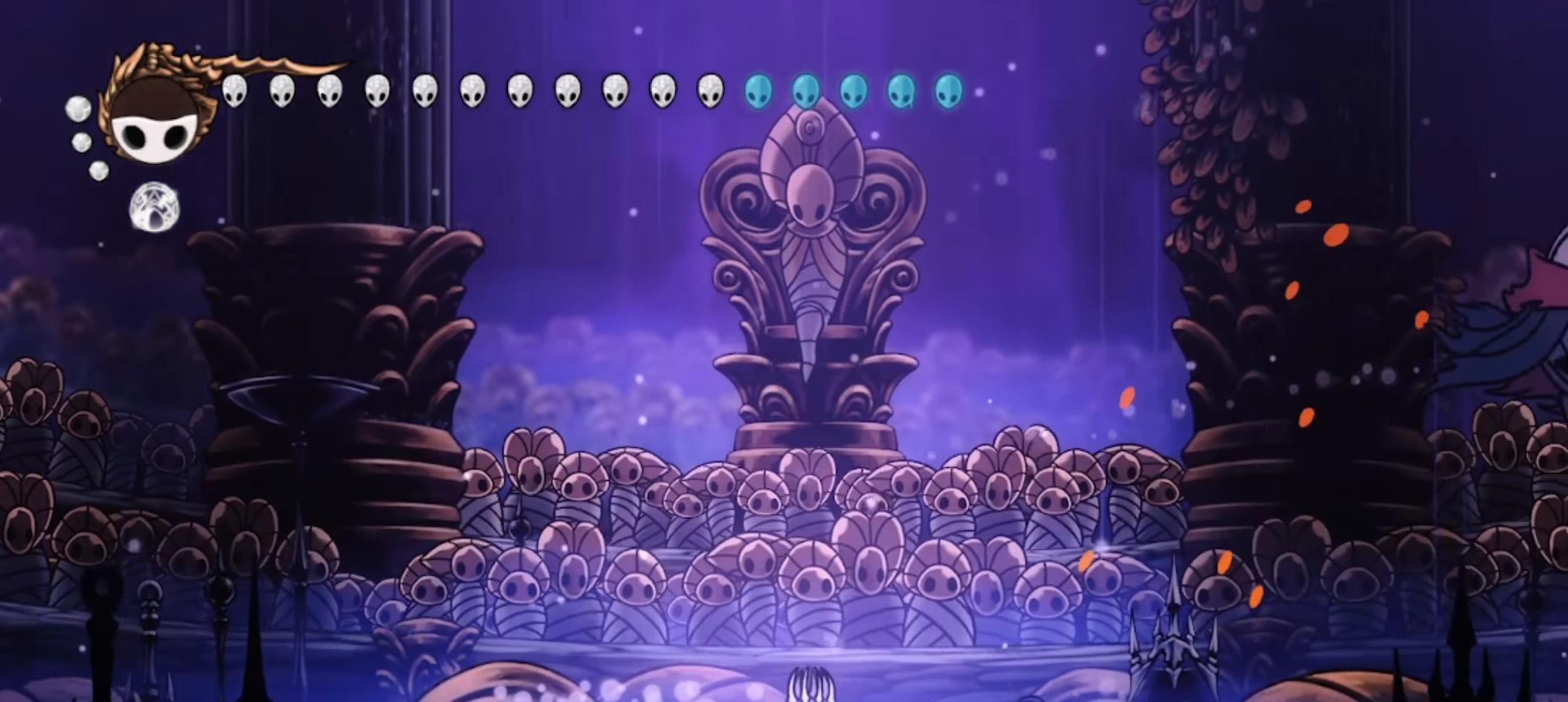
{"keys": [], "events": [[284, "right", "up"]]}
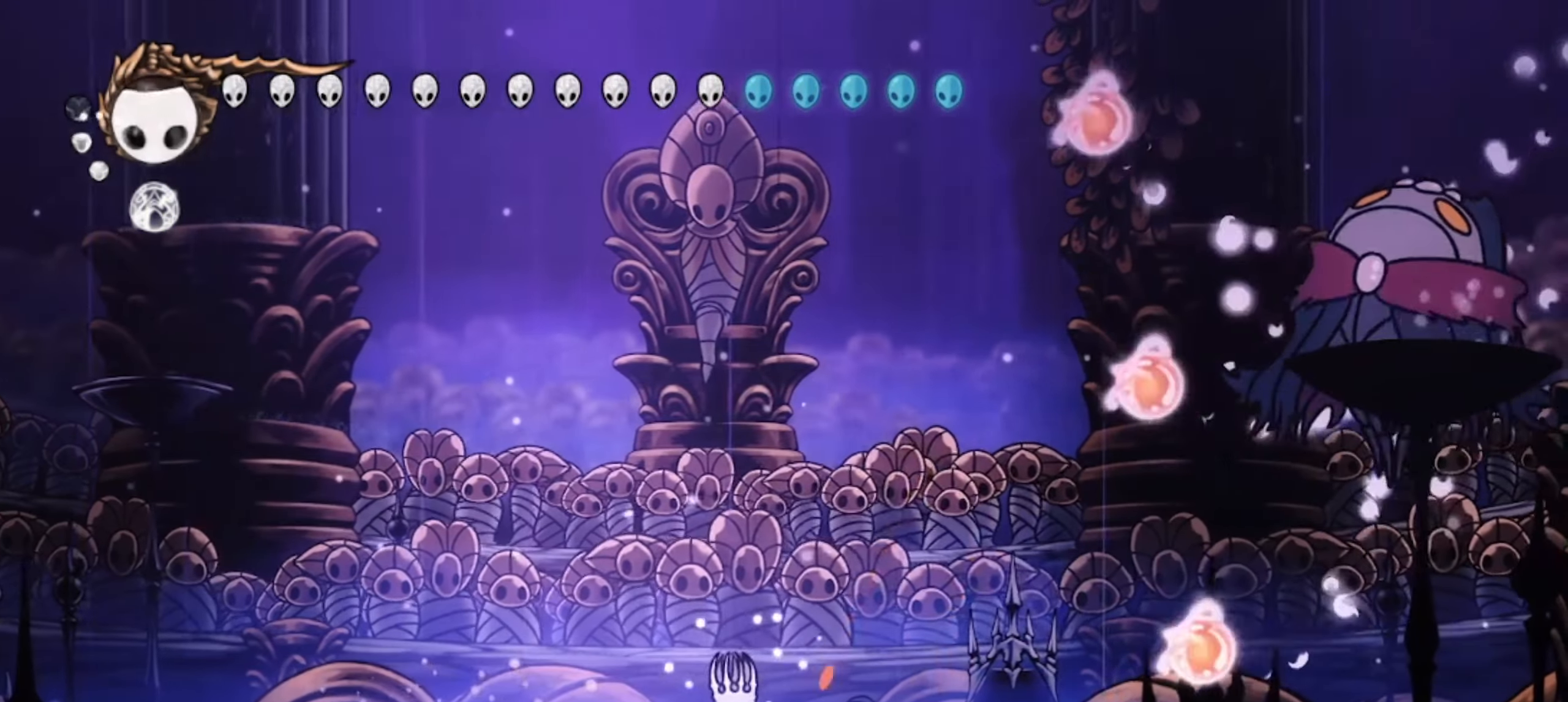
{"keys": ["right", "up"], "events": [[67, "left", "down"], [200, "up", "down"], [300, "left", "up"], [450, "right", "down"]]}
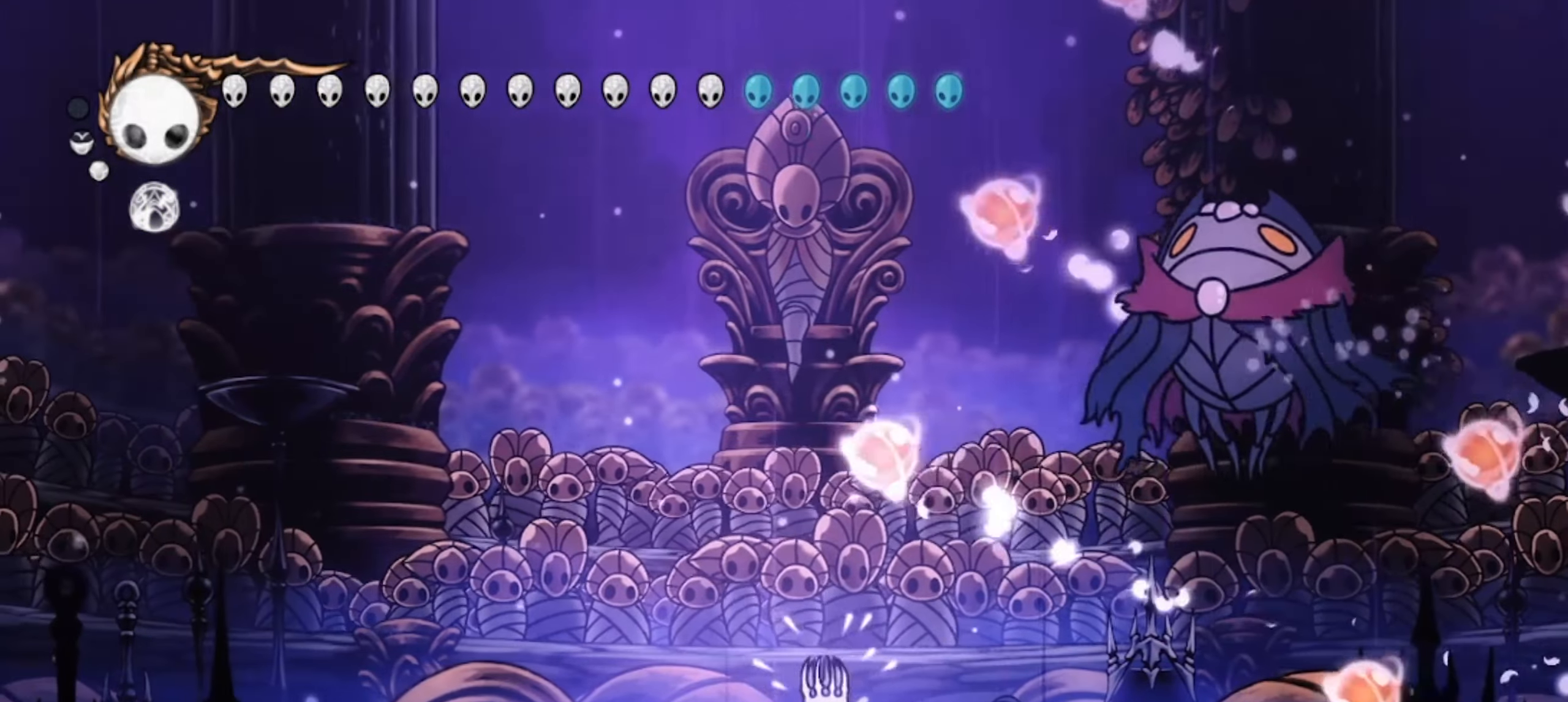
{"keys": ["left", "up"], "events": [[34, "z", "down"], [217, "left", "down"], [267, "right", "up"], [267, "x", "down"], [367, "x", "up"], [367, "z", "up"], [417, "x", "down"], [500, "x", "up"]]}
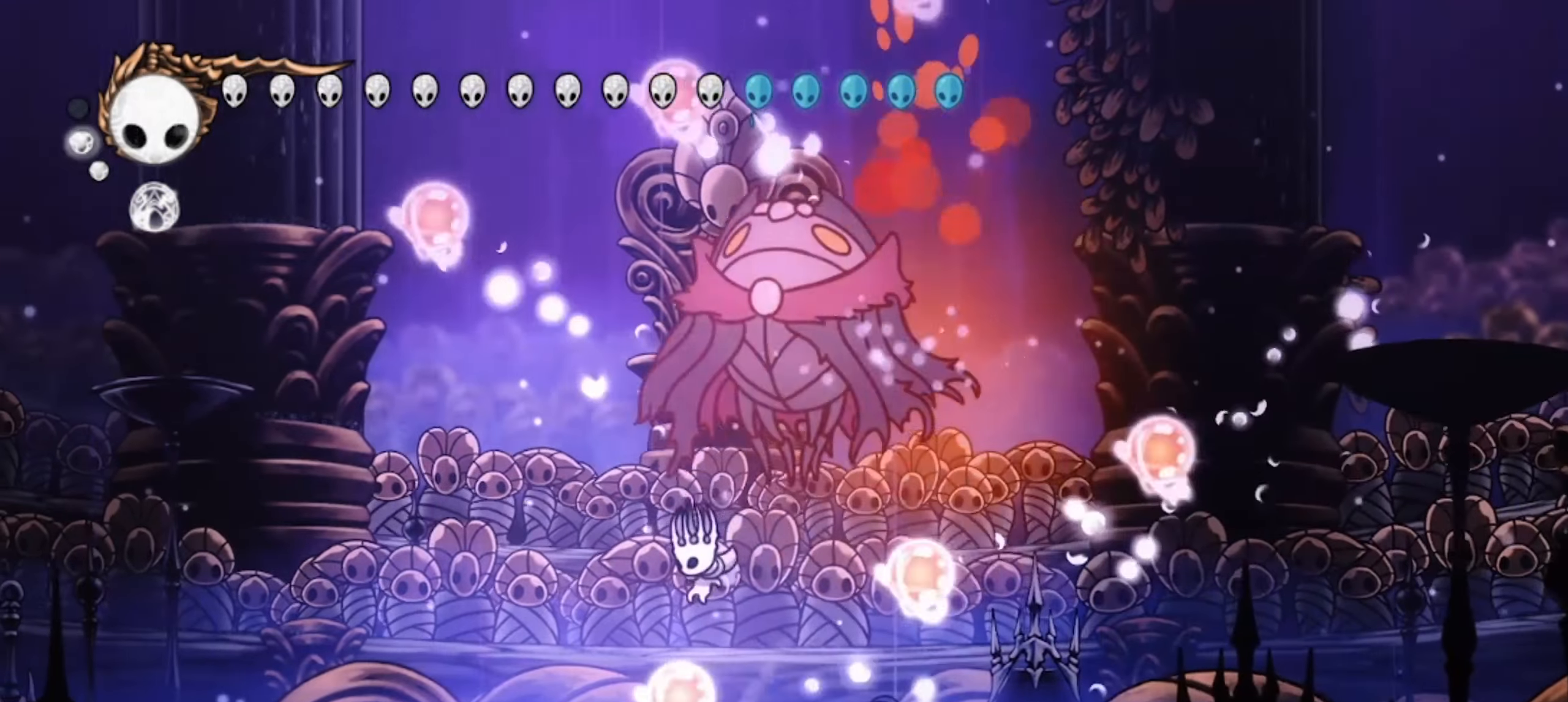
{"keys": ["up"], "events": [[50, "x", "down"], [184, "x", "up"], [417, "left", "up"]]}
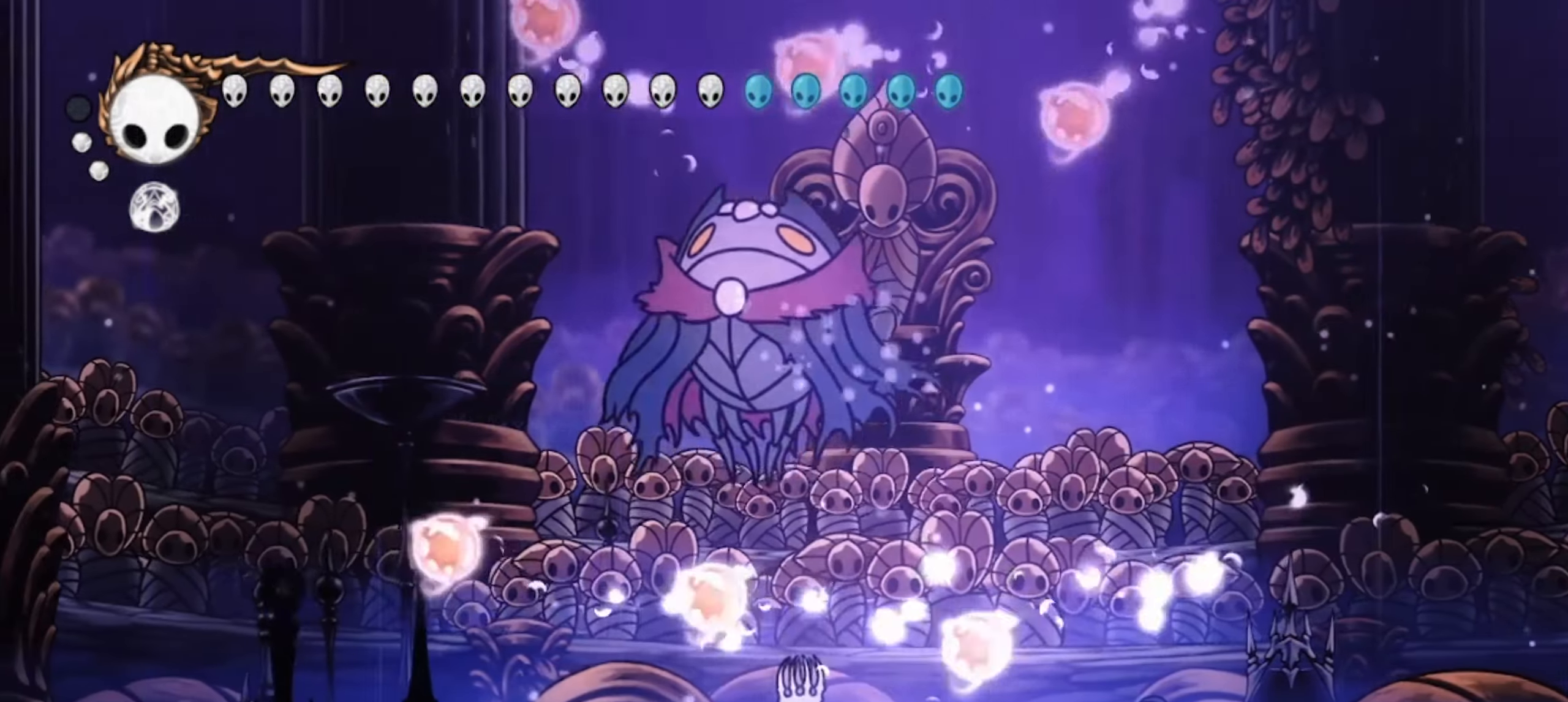
{"keys": ["left", "up"], "events": [[17, "left", "down"], [17, "z", "down"], [200, "x", "down"], [250, "c", "down"], [300, "z", "up"], [350, "c", "up"], [350, "x", "up"], [400, "x", "down"], [500, "x", "up"]]}
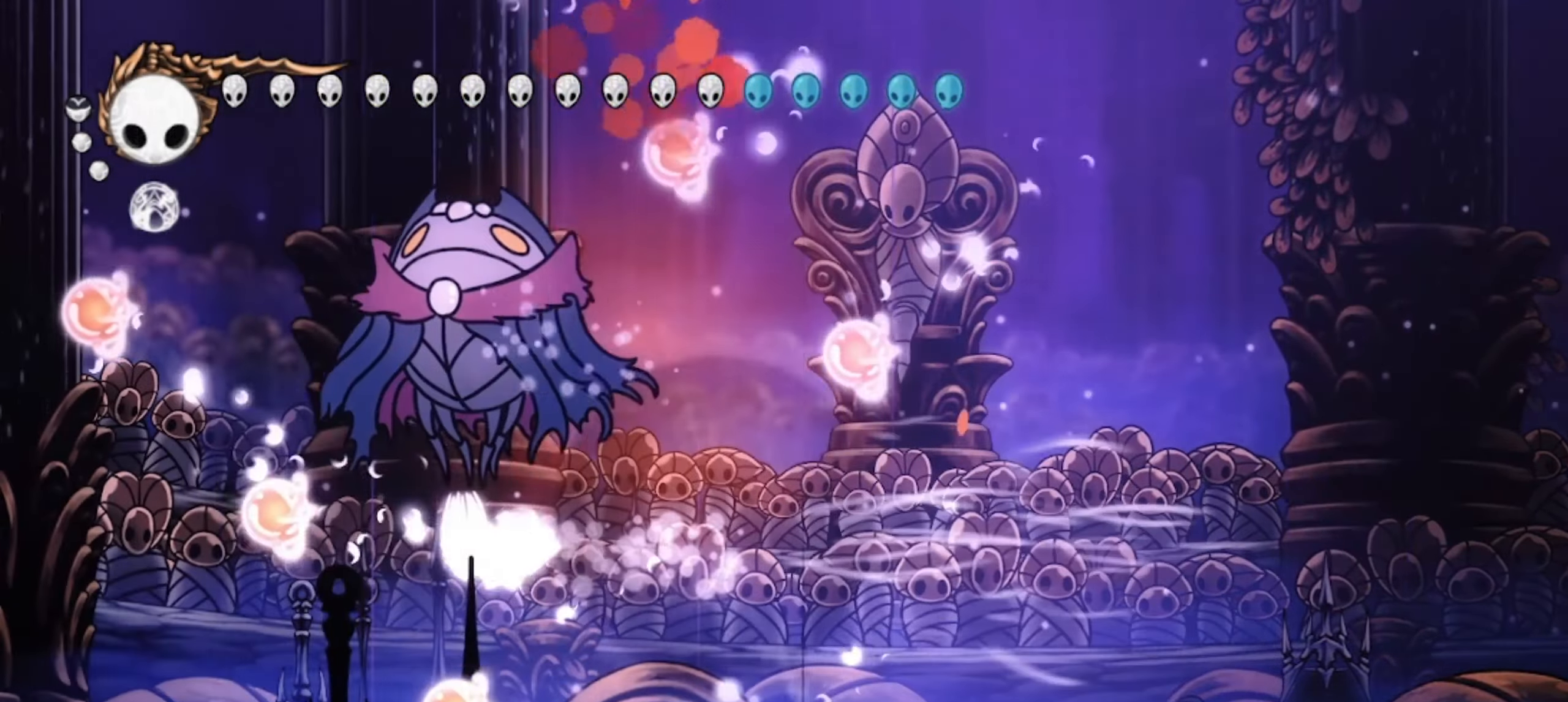
{"keys": ["right", "up", "x"], "events": [[34, "x", "down"], [84, "x", "up"], [167, "x", "down"], [250, "x", "up"], [500, "left", "up"], [500, "right", "down"], [500, "x", "down"]]}
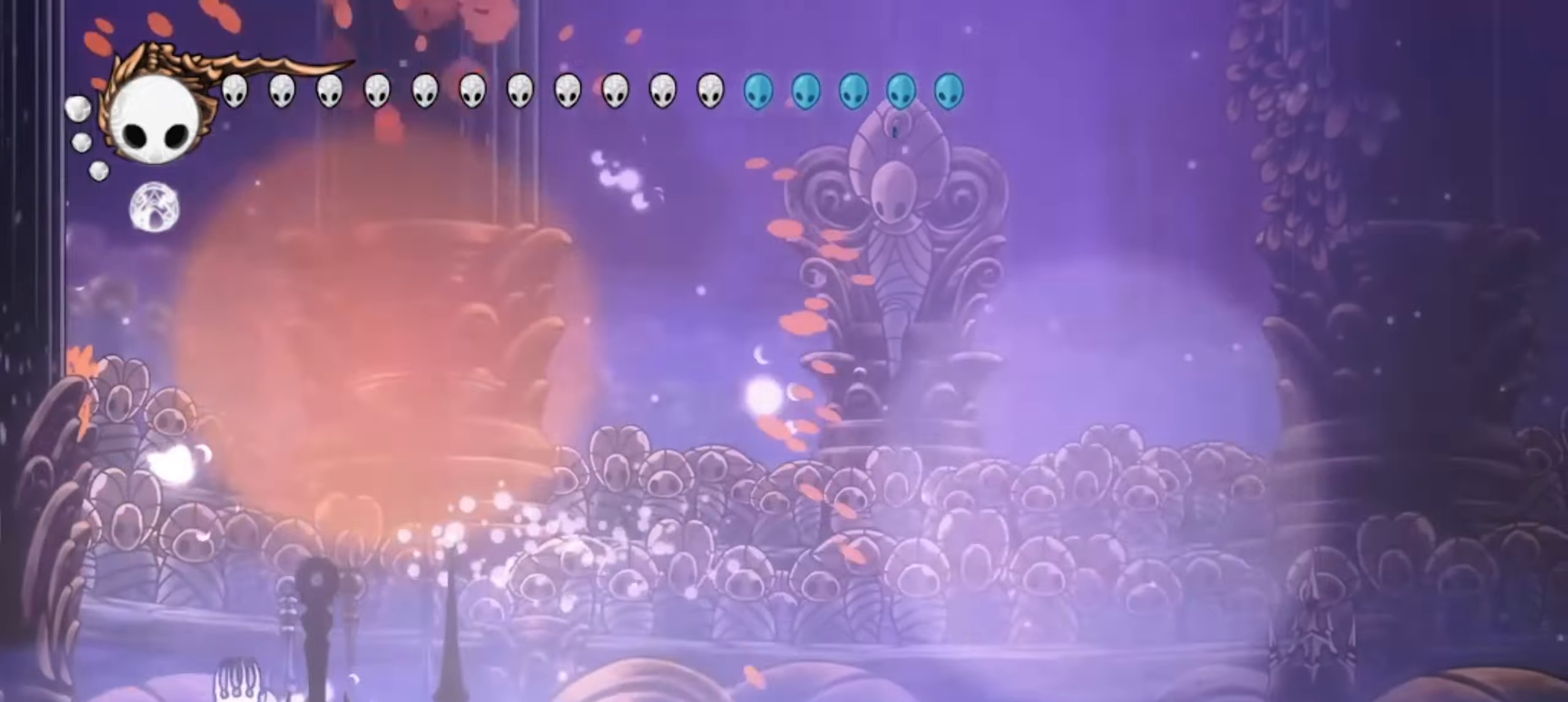
{"keys": ["right", "up", "x"], "events": [[200, "c", "down"], [284, "c", "up"]]}
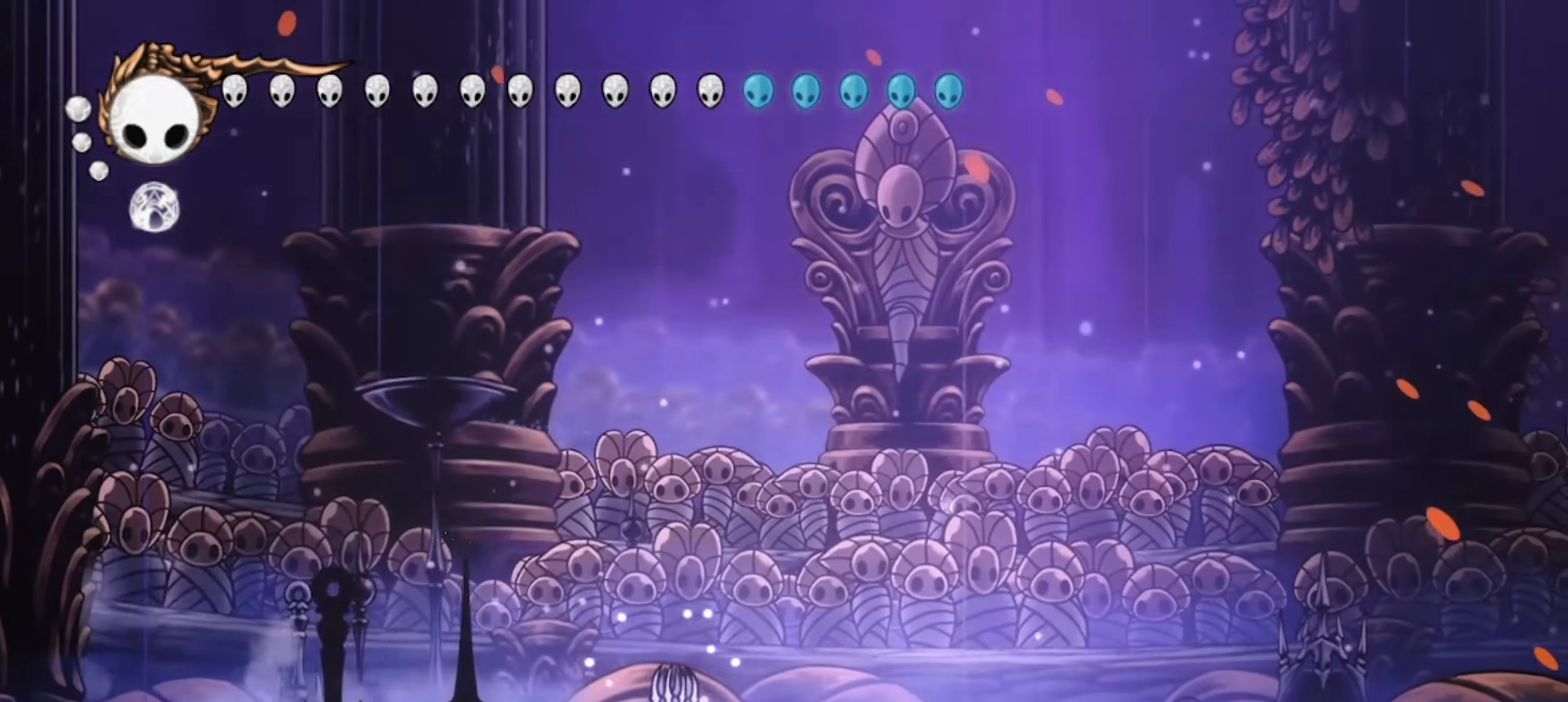
{"keys": ["right", "up", "x"], "events": [[17, "z", "down"], [300, "c", "down"], [350, "z", "up"], [434, "c", "up"]]}
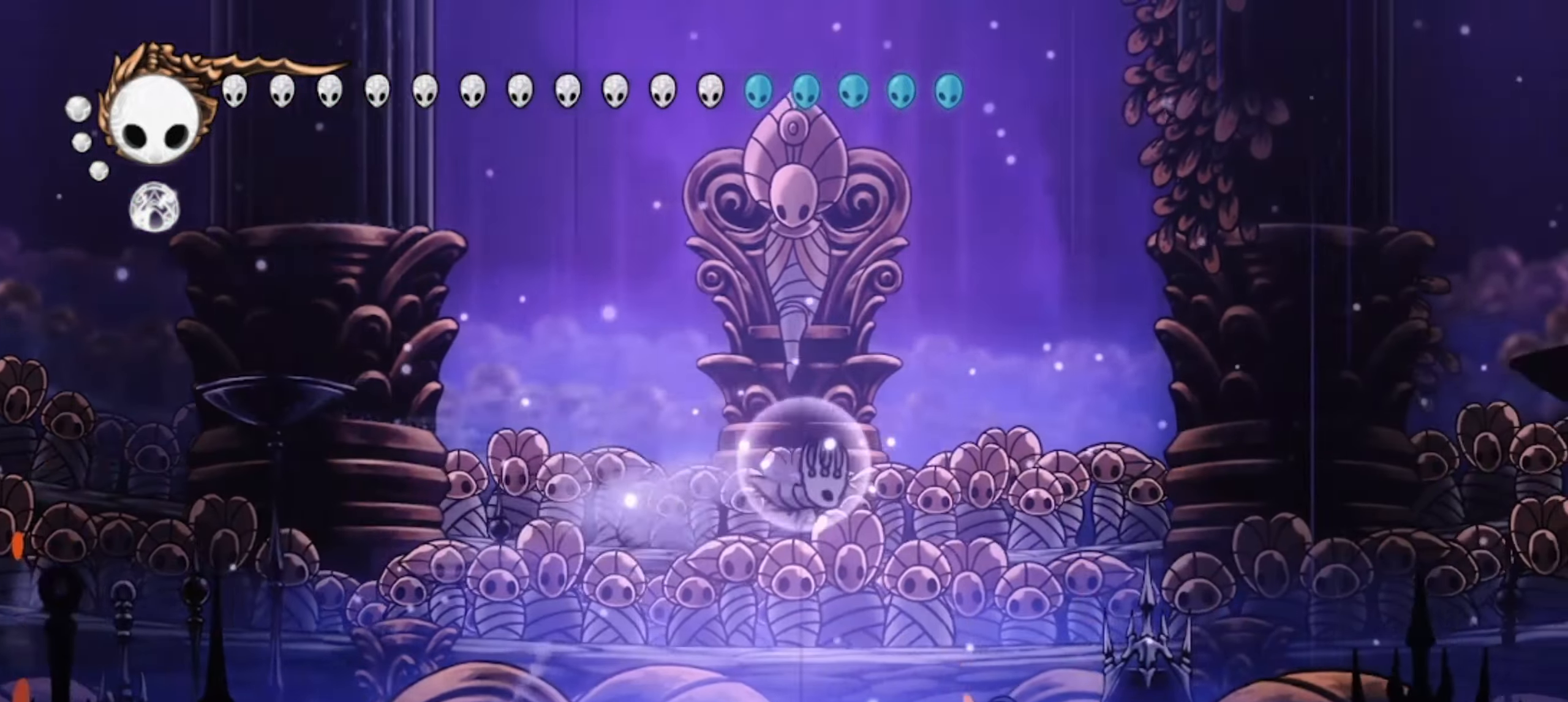
{"keys": ["right", "up", "x"], "events": []}
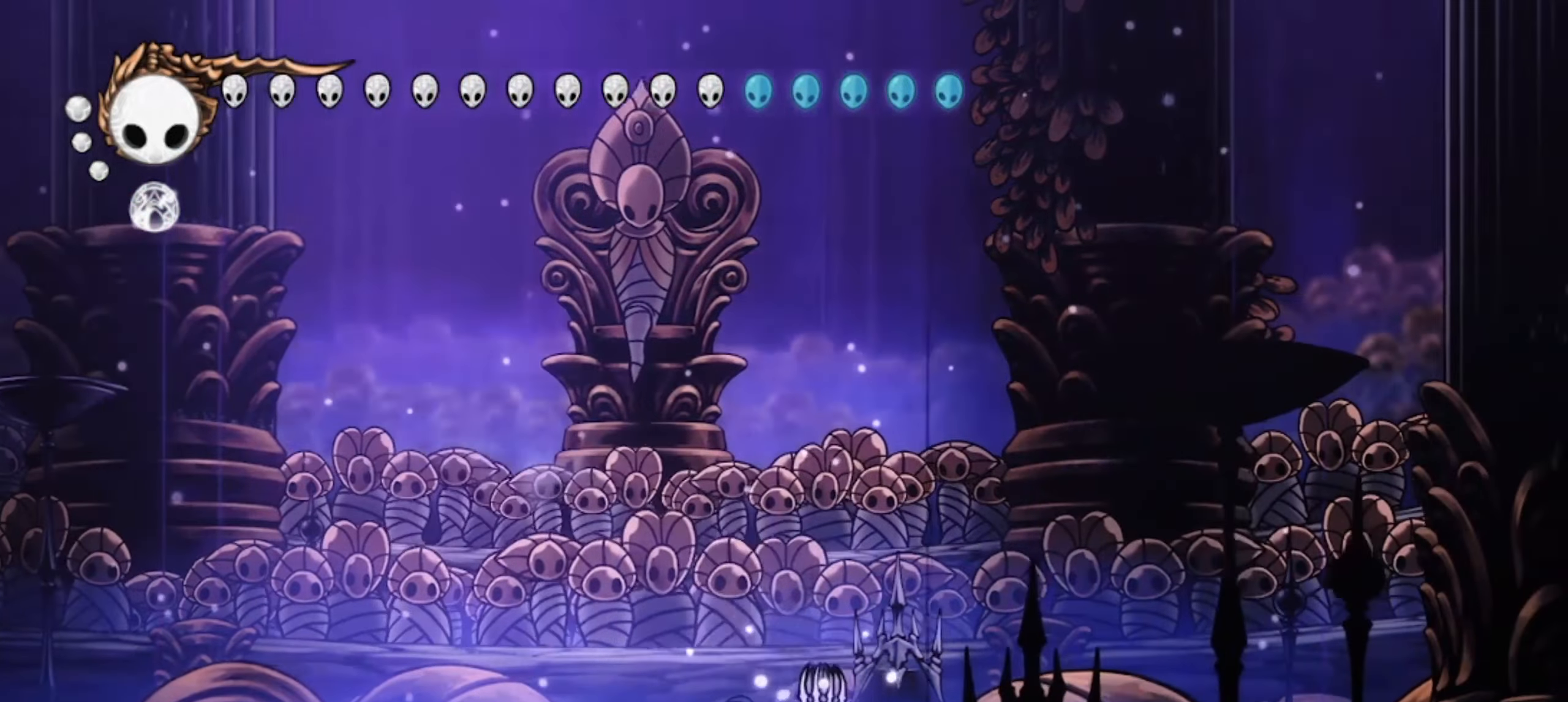
{"keys": ["right", "up", "x"], "events": [[150, "c", "down"], [284, "c", "up"], [284, "x", "up"], [334, "up", "up"], [334, "x", "down"], [467, "up", "down"]]}
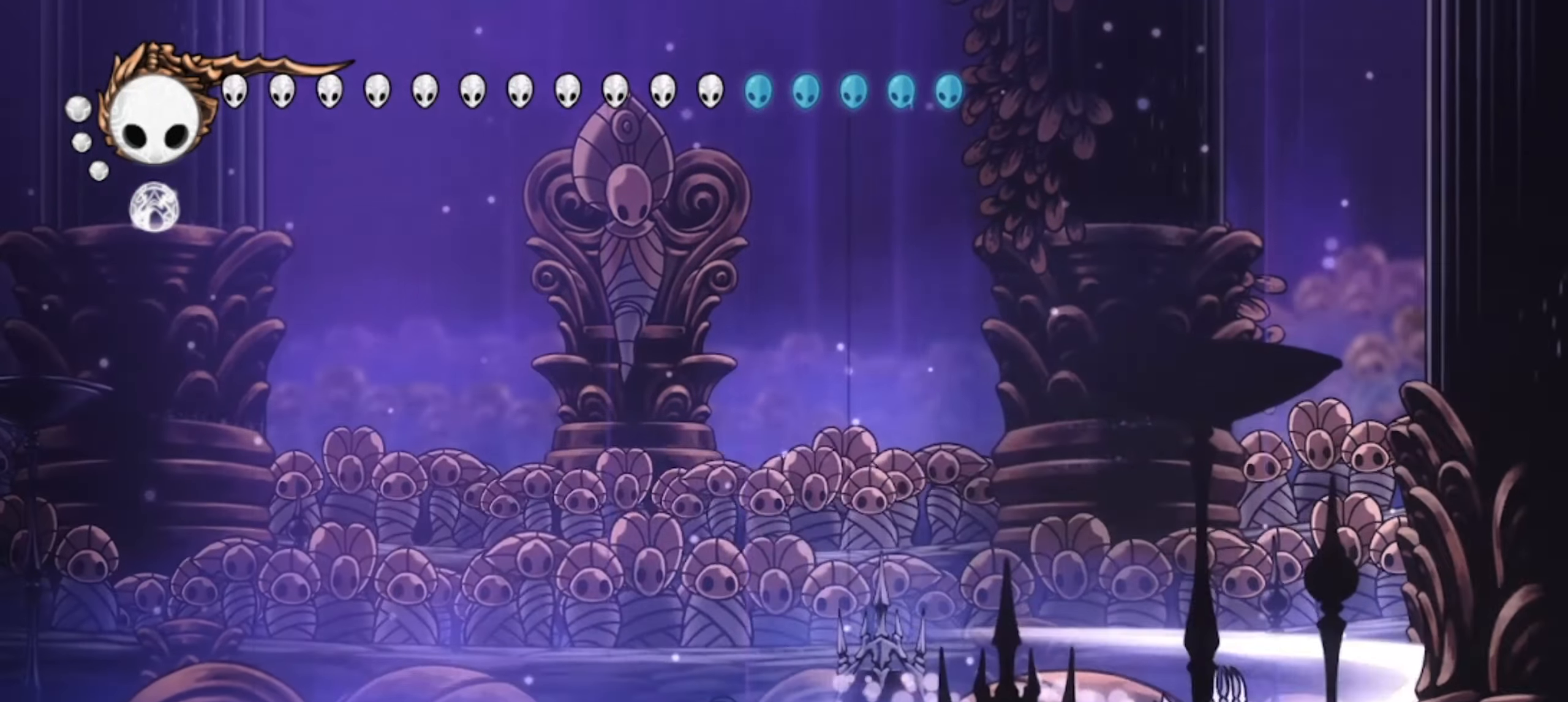
{"keys": ["left", "up", "x"], "events": [[167, "left", "down"], [200, "right", "up"]]}
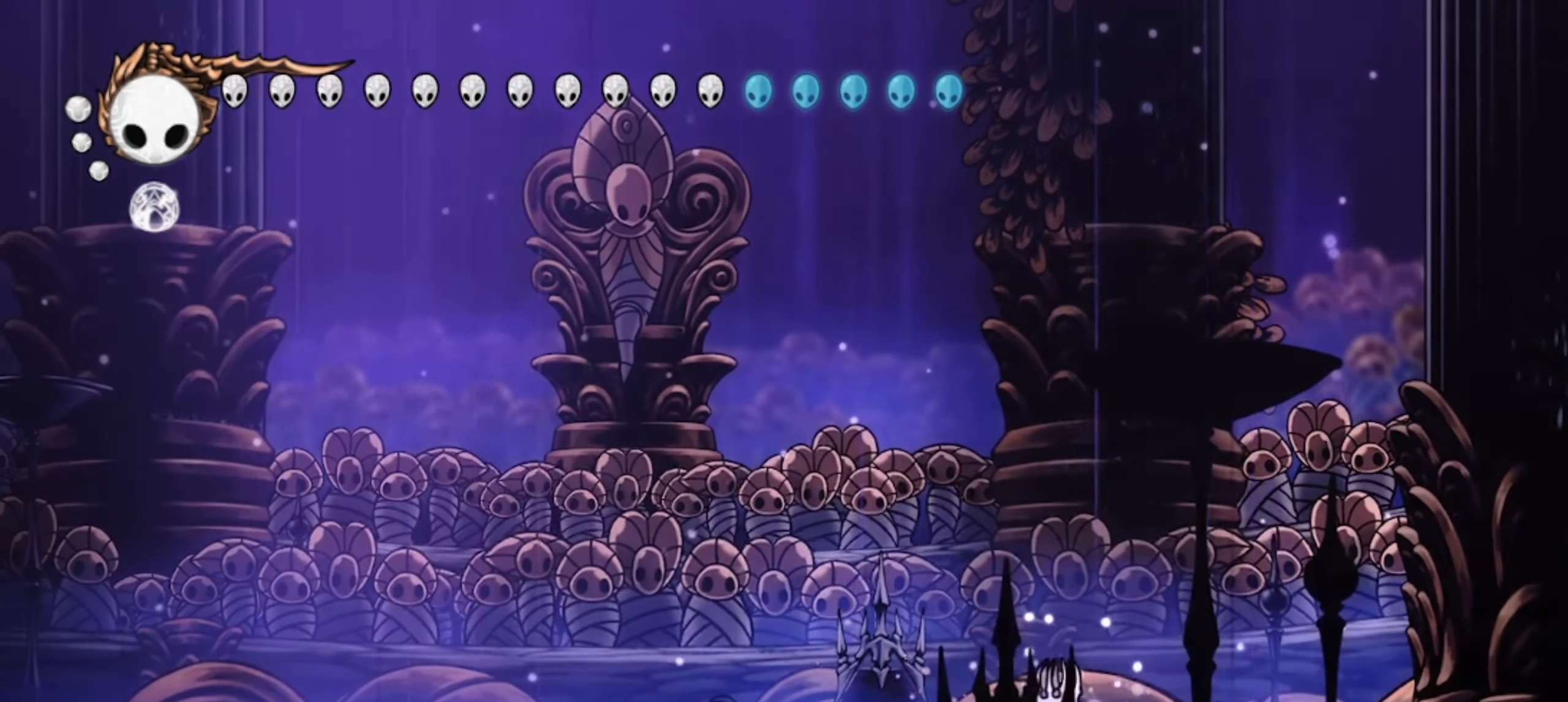
{"keys": ["left", "x"], "events": [[500, "up", "up"]]}
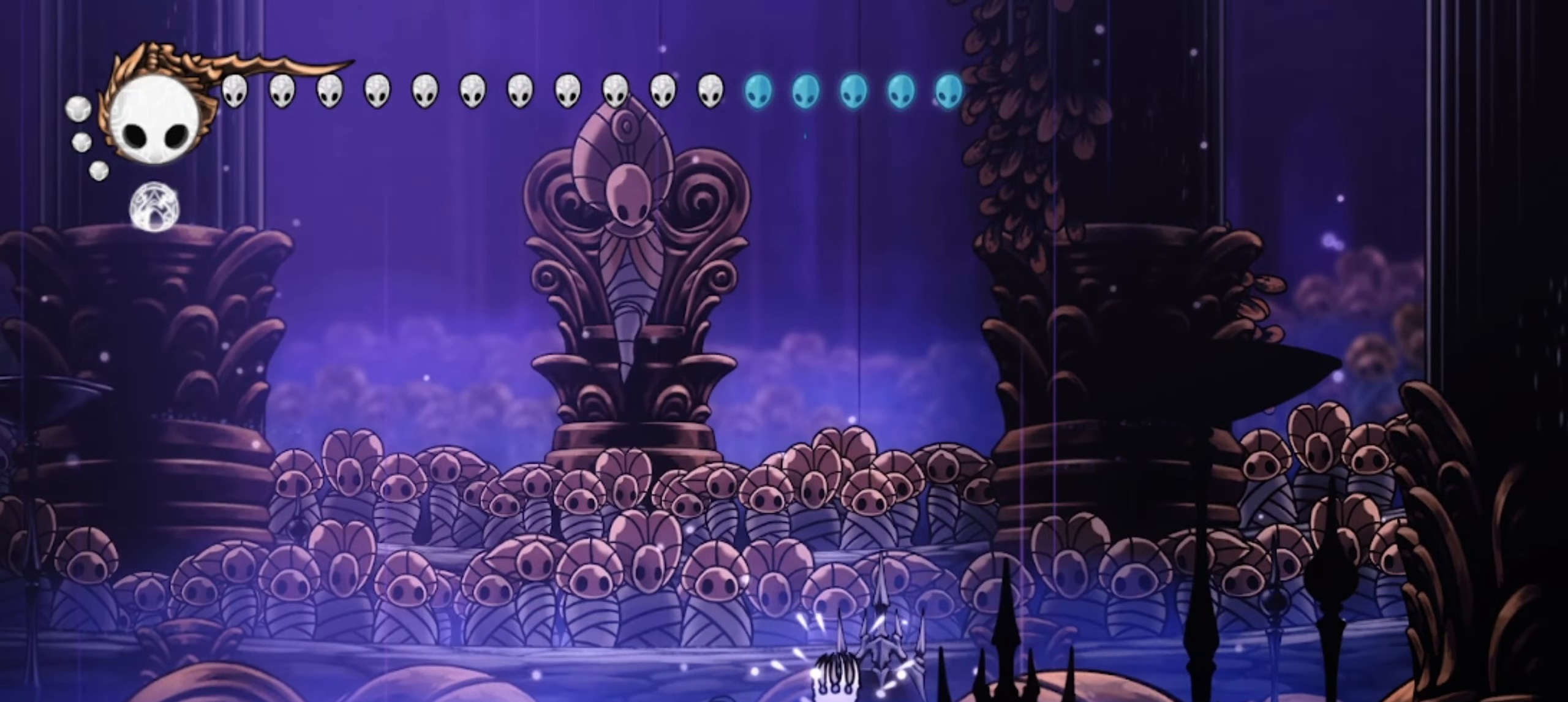
{"keys": ["left"], "events": [[284, "c", "down"], [467, "c", "up"], [467, "x", "up"]]}
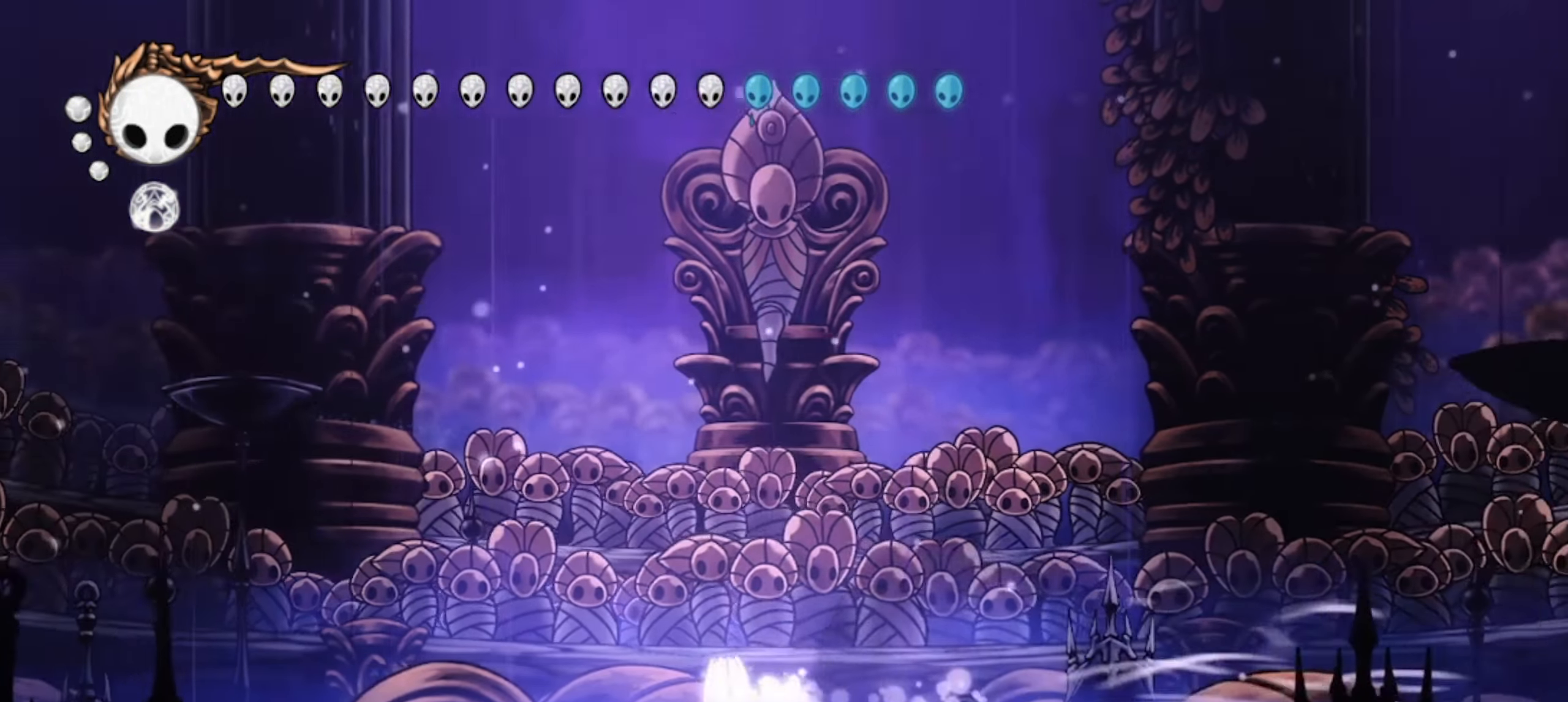
{"keys": [], "events": [[500, "left", "up"]]}
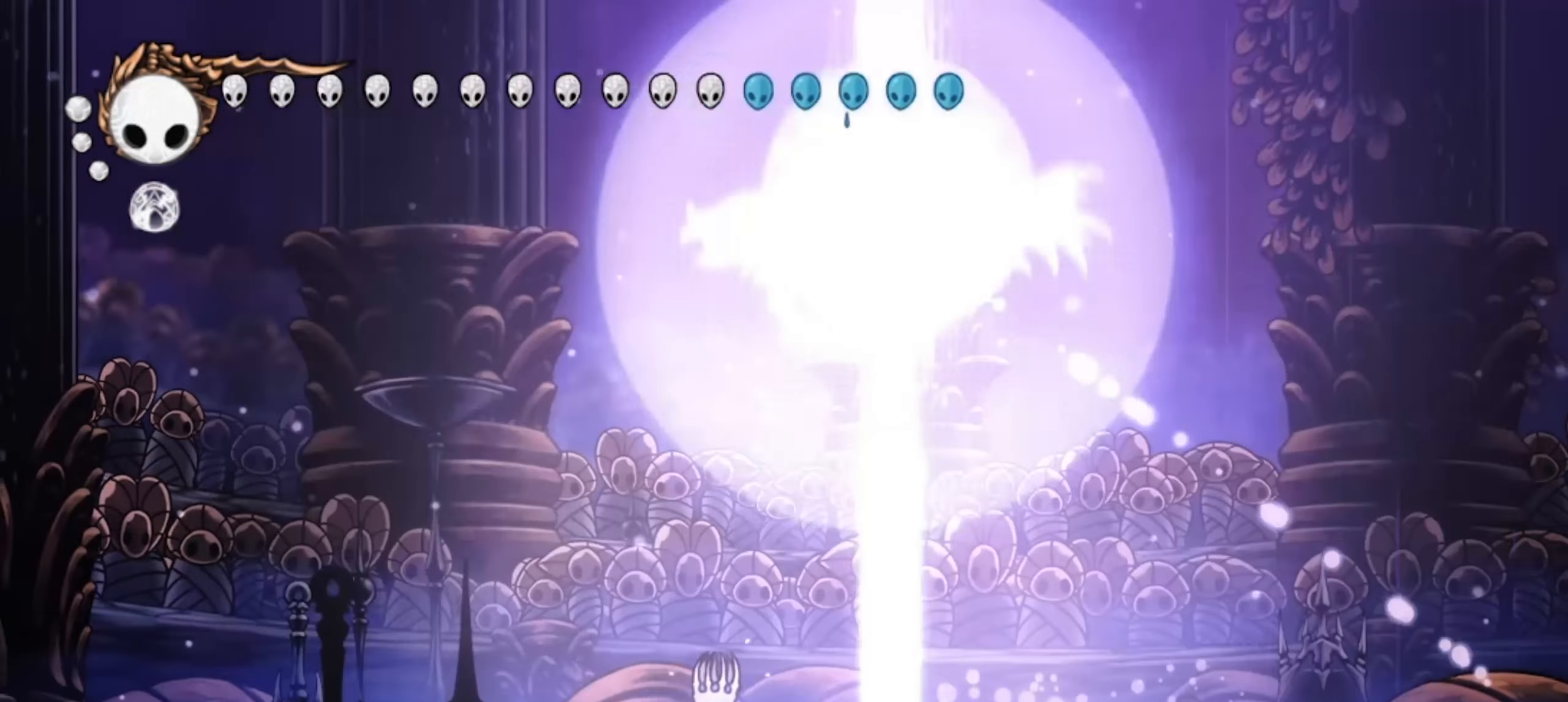
{"keys": ["c", "right", "up"], "events": [[184, "up", "down"], [184, "z", "down"], [234, "right", "down"], [400, "z", "up"], [450, "c", "down"]]}
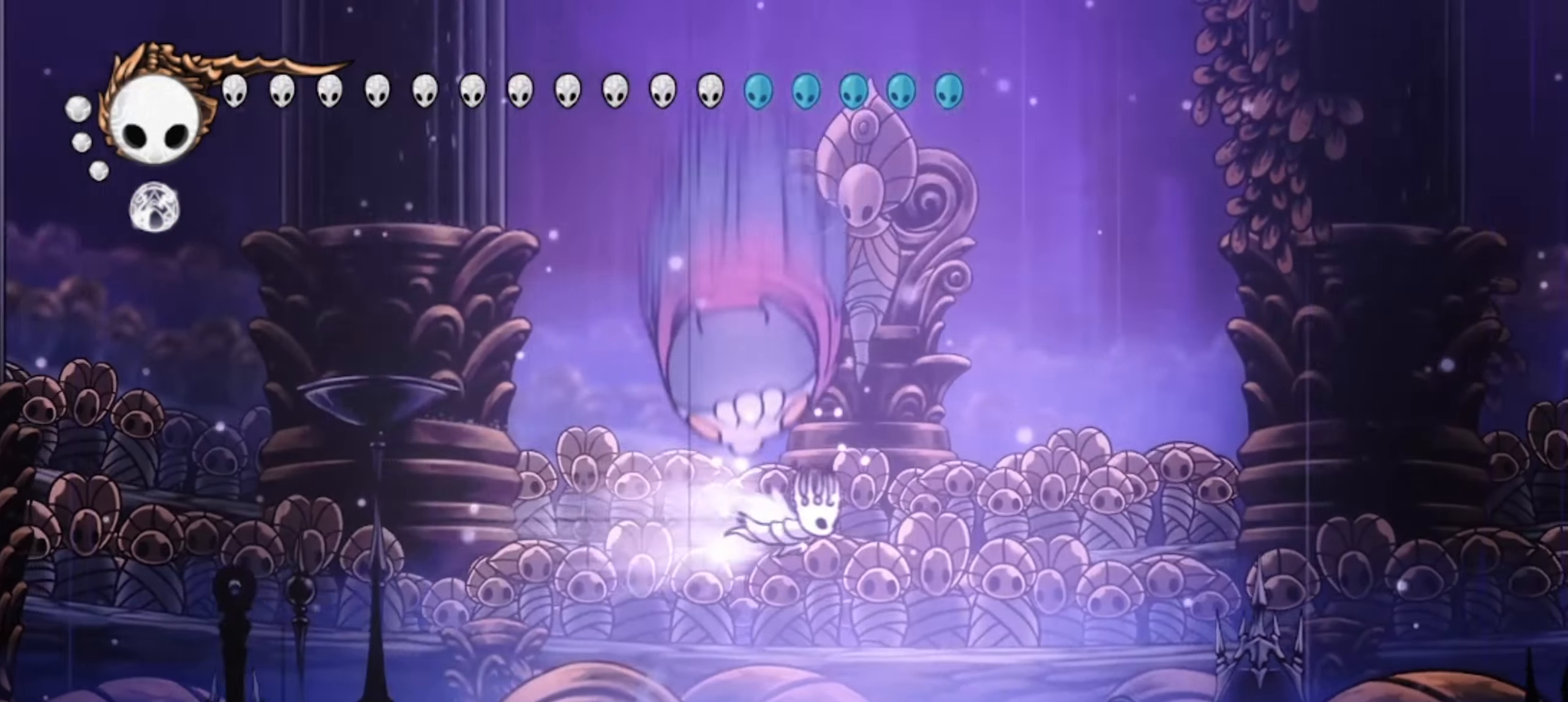
{"keys": ["left", "up", "z"], "events": [[100, "c", "up"], [334, "left", "down"], [334, "right", "up"], [334, "z", "down"]]}
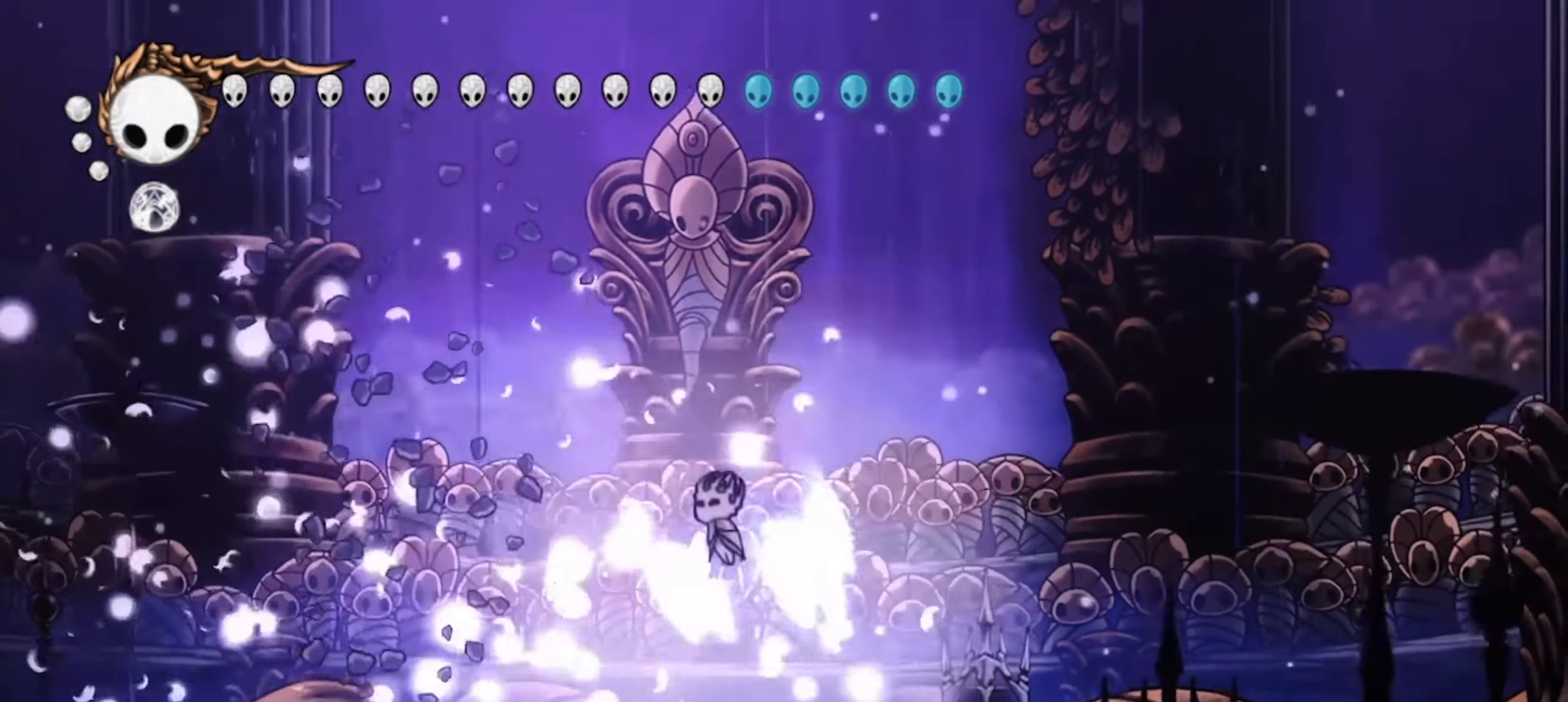
{"keys": ["c", "left", "up"], "events": [[67, "z", "up"], [117, "x", "down"], [200, "x", "up"], [250, "a", "down"], [300, "a", "up"], [484, "c", "down"]]}
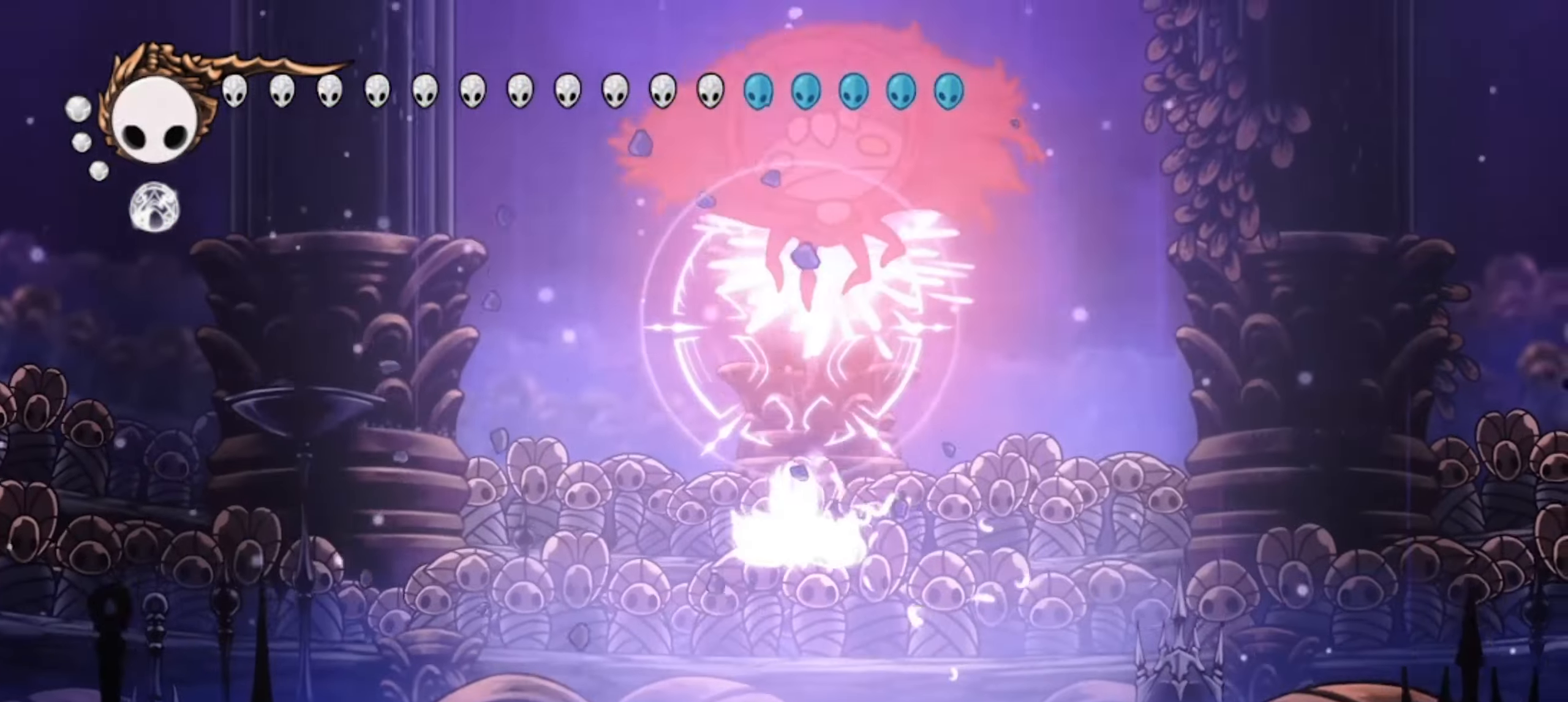
{"keys": ["left", "up"], "events": [[84, "c", "up"], [134, "c", "down"], [217, "c", "up"], [267, "c", "down"], [367, "c", "up"], [417, "c", "down"], [500, "c", "up"]]}
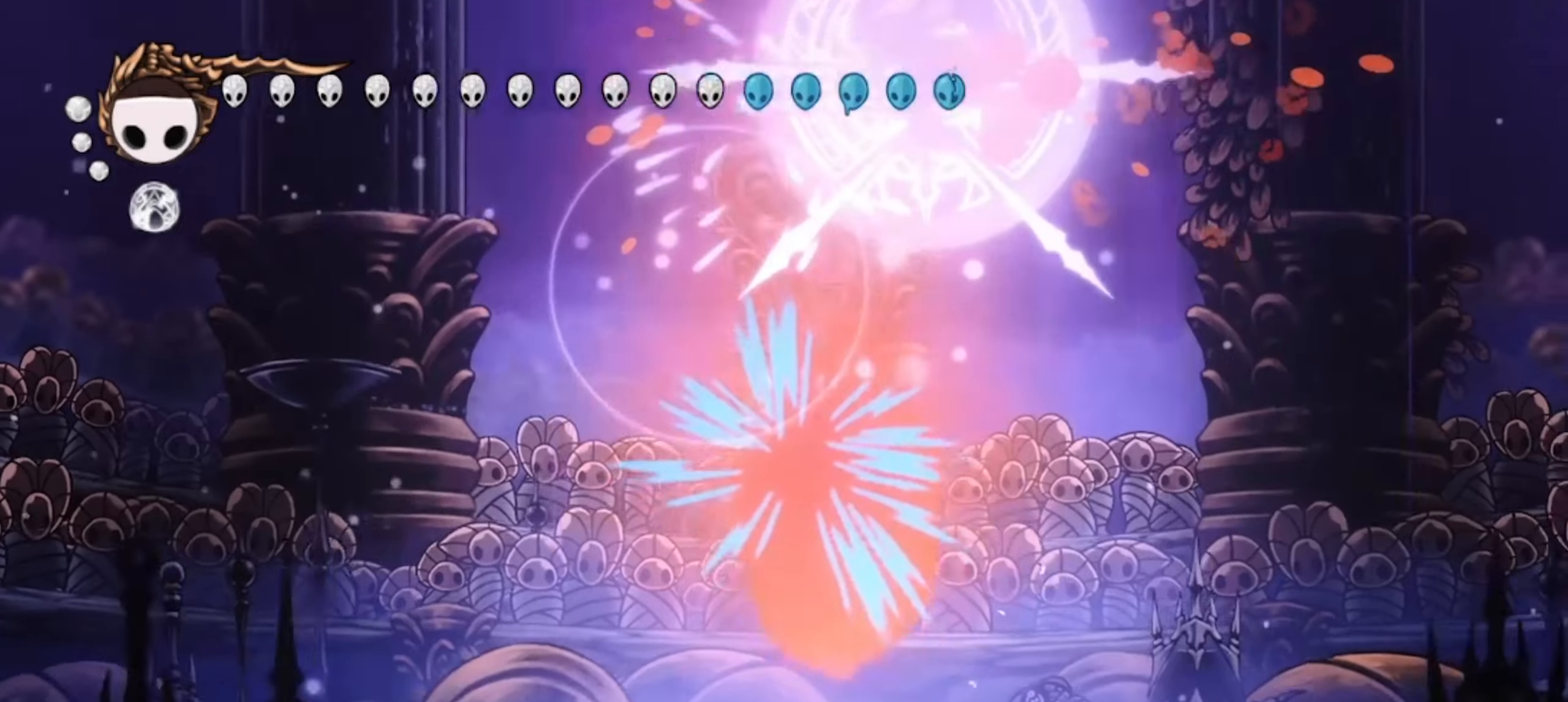
{"keys": ["left", "up"], "events": [[234, "left", "up"], [284, "right", "down"], [384, "right", "up"], [417, "left", "down"]]}